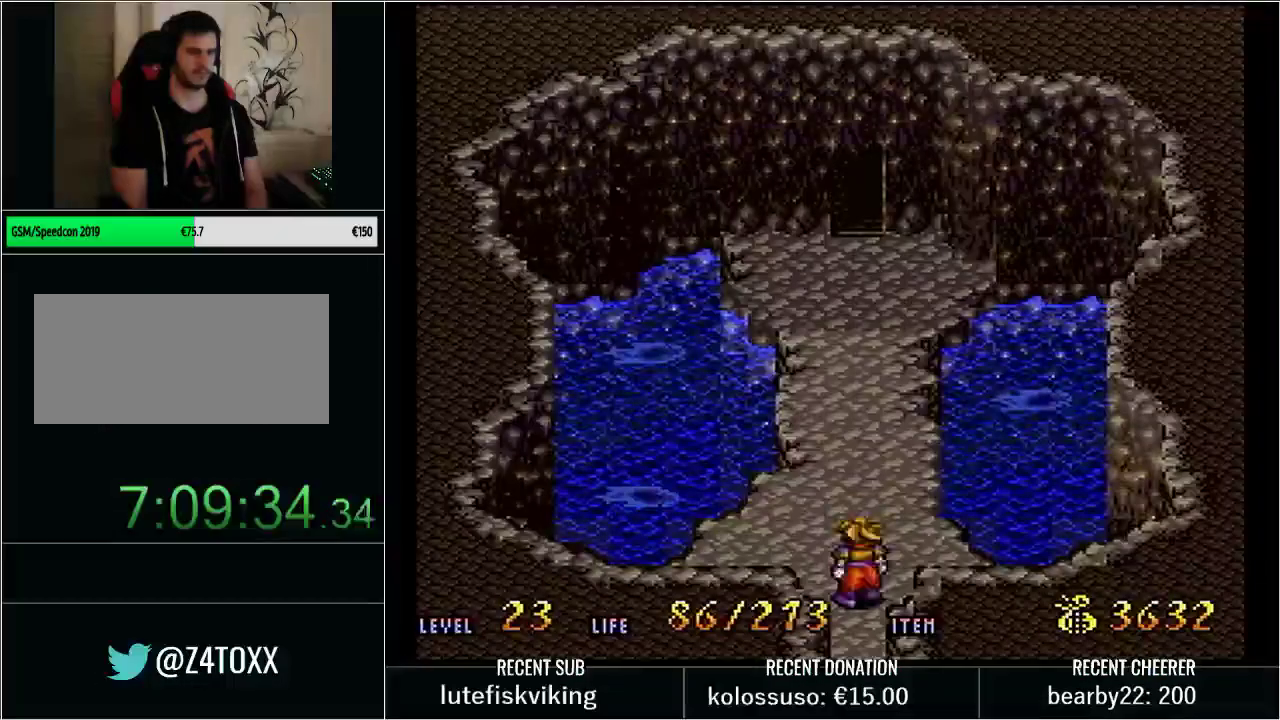
Gameplay with a controller (Nintendo layout); each line is a JSON object with the inputs held at the frame after it. "events" lists button and stick changes between this image and that frame as [ms after this image, input, new state], when the widget could be followed in between. Not read: L3 R3 START.
{"buttons": [], "events": [[100, "DPAD_UP", "up"], [167, "Y", "up"]]}
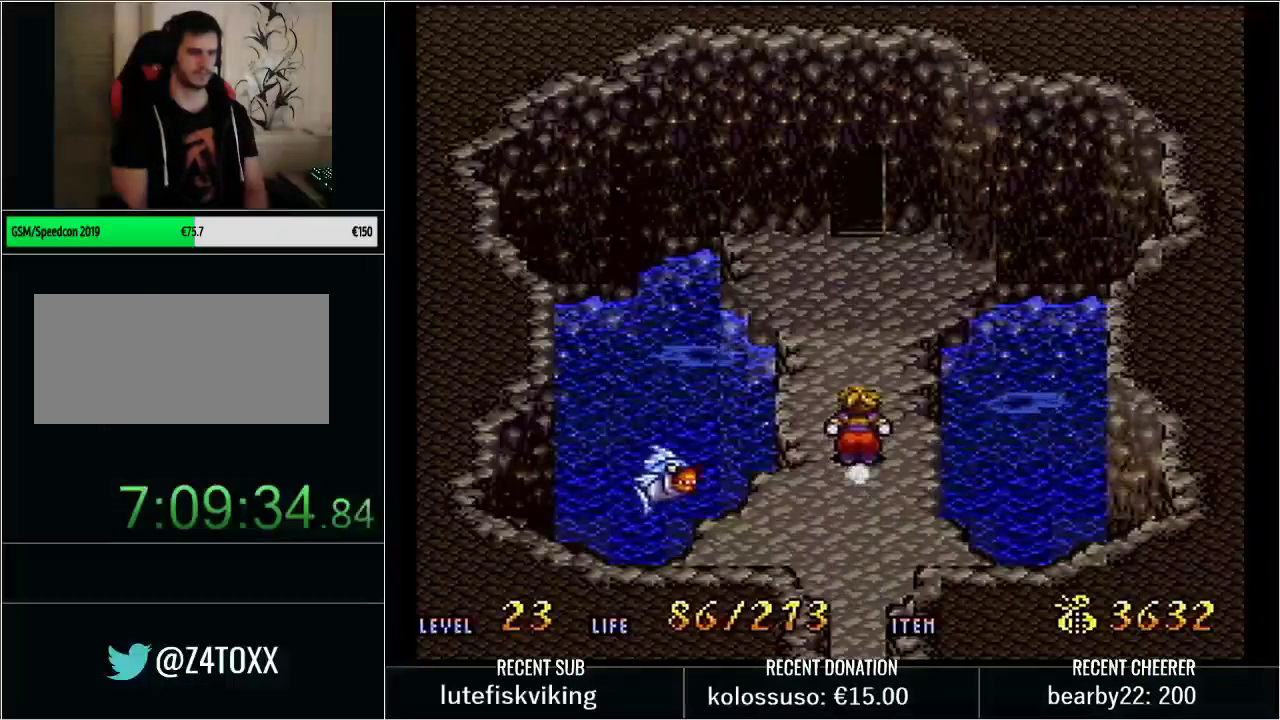
{"buttons": ["X"], "events": [[500, "X", "down"]]}
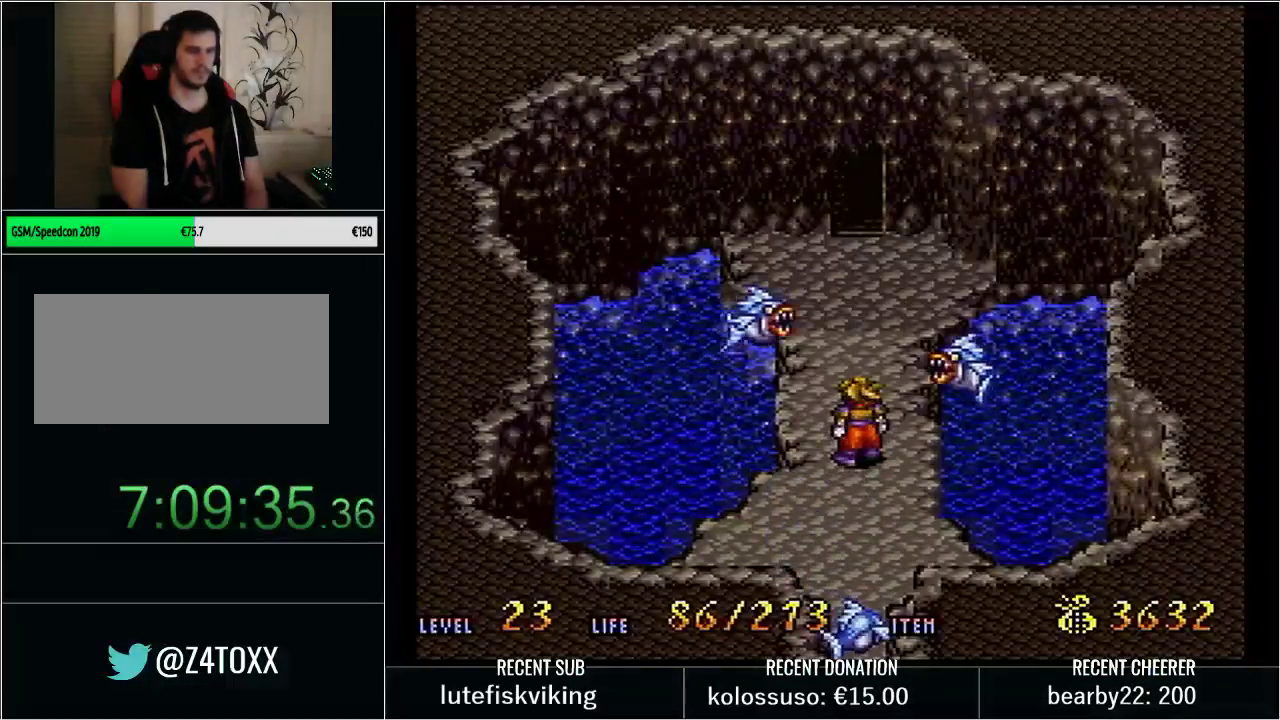
{"buttons": ["X", "DPAD_DOWN"], "events": [[100, "DPAD_DOWN", "down"], [133, "X", "up"], [233, "Y", "down"], [300, "X", "down"], [350, "Y", "up"]]}
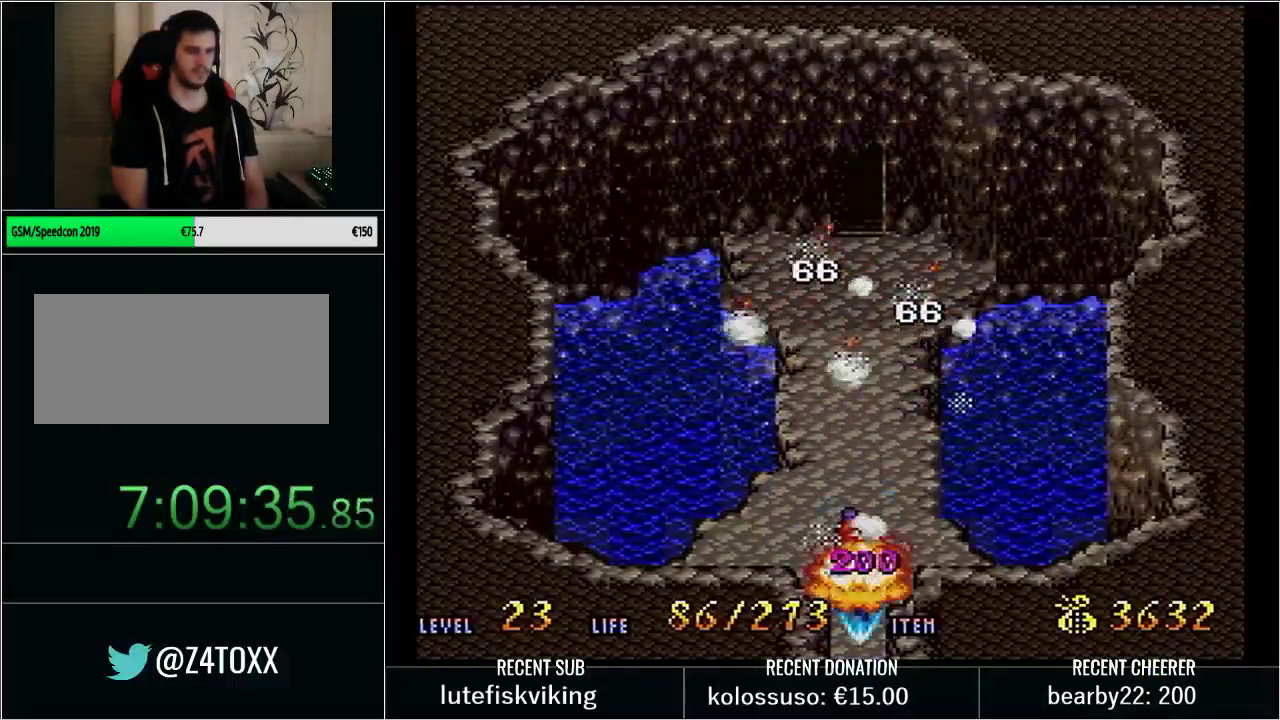
{"buttons": ["Y", "DPAD_UP"], "events": [[50, "Y", "down"], [100, "DPAD_DOWN", "up"], [100, "X", "up"], [200, "DPAD_UP", "down"]]}
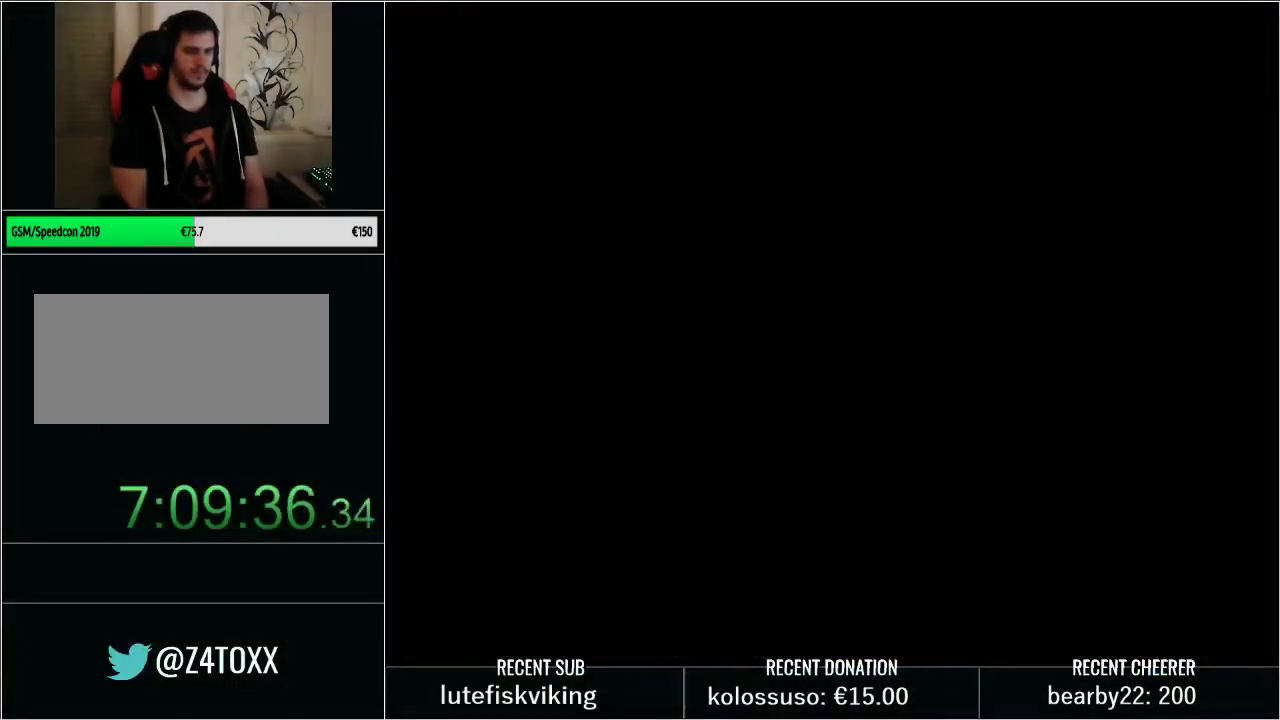
{"buttons": ["Y", "DPAD_UP"], "events": []}
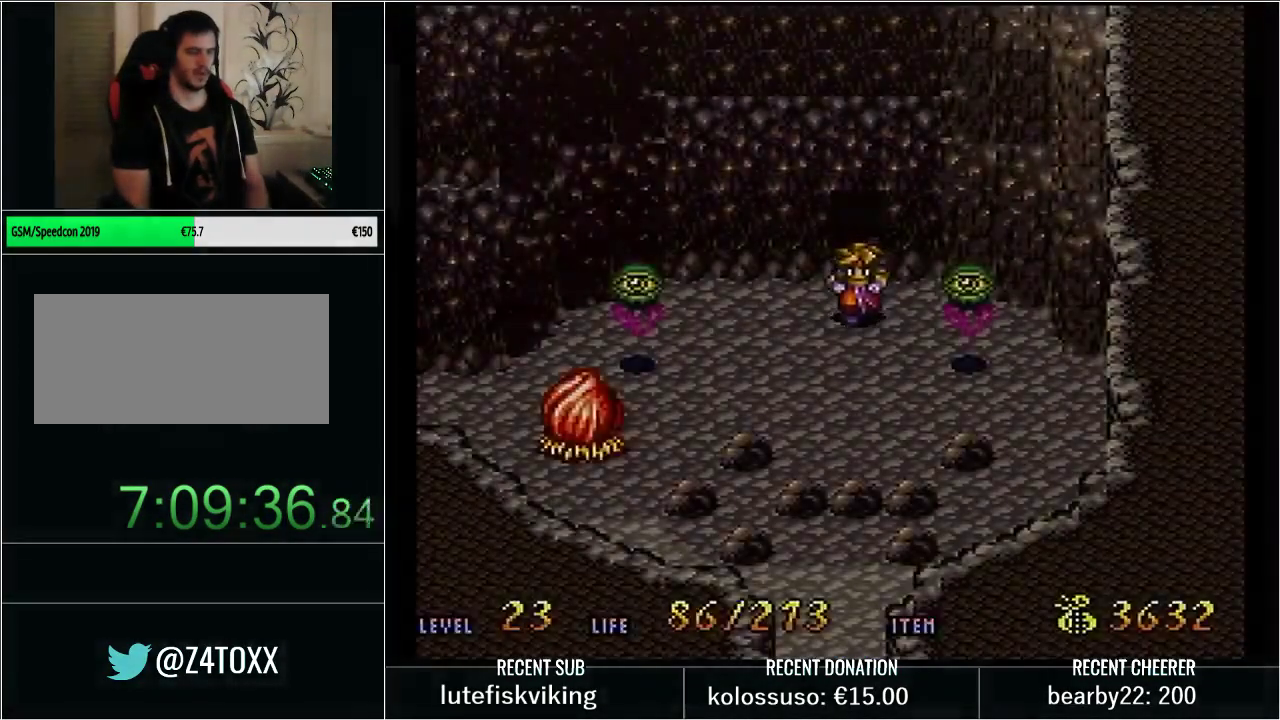
{"buttons": ["Y", "DPAD_UP"], "events": []}
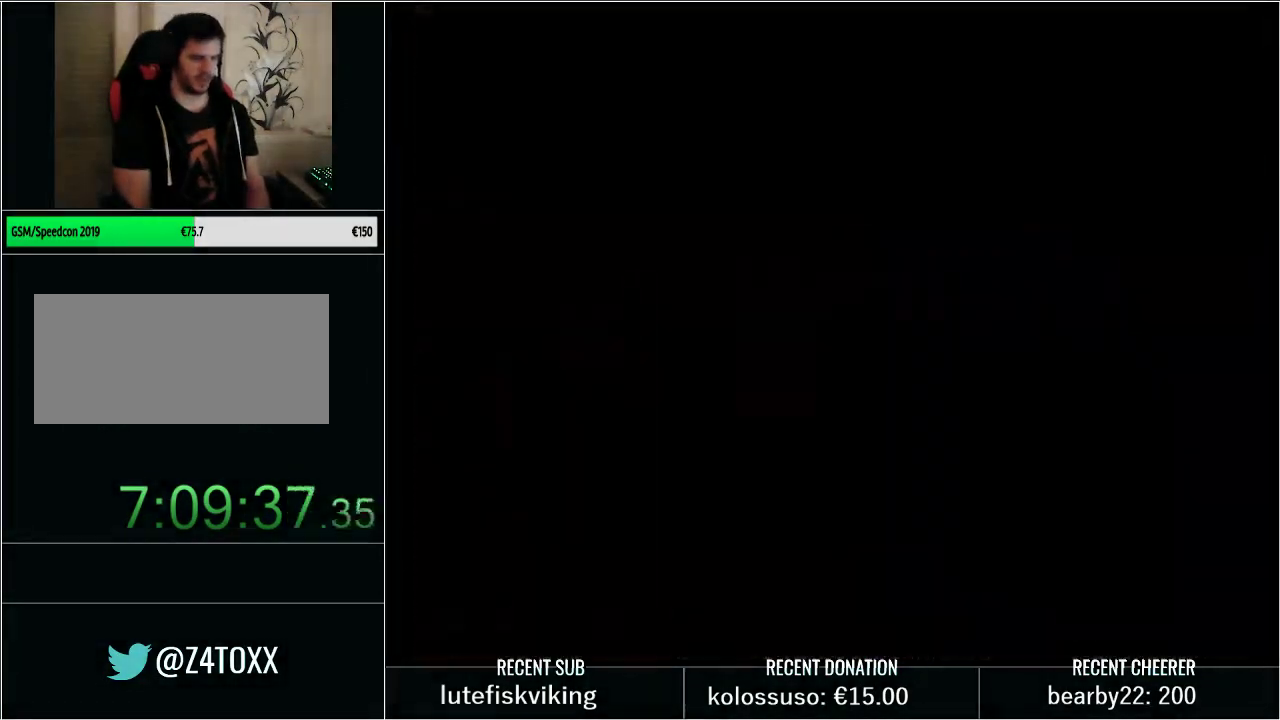
{"buttons": ["Y", "DPAD_UP"], "events": []}
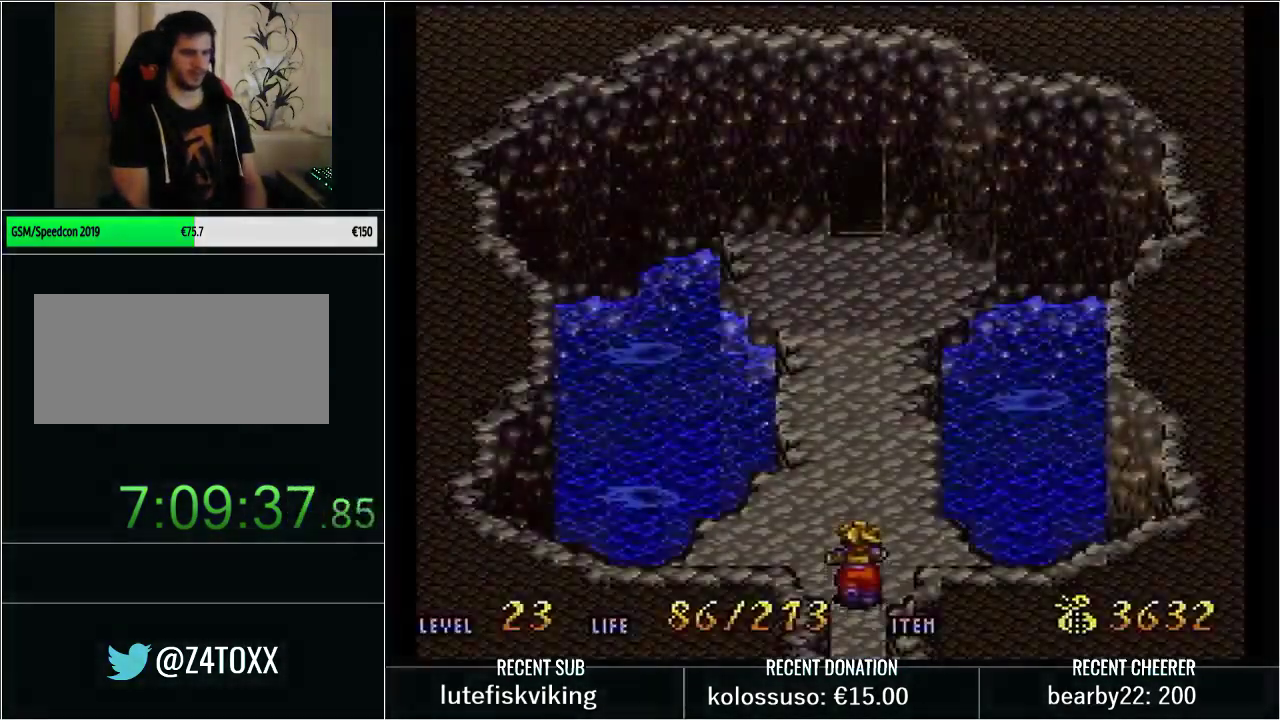
{"buttons": [], "events": [[133, "DPAD_UP", "up"], [167, "Y", "up"]]}
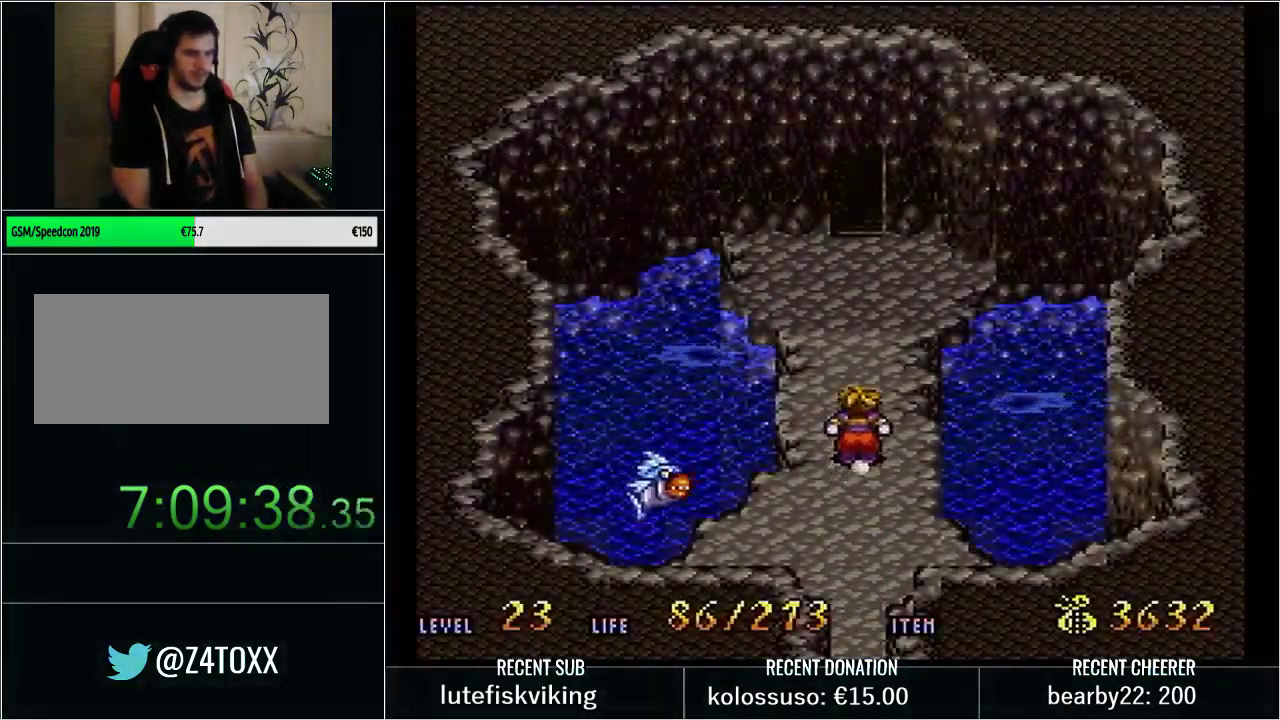
{"buttons": [], "events": []}
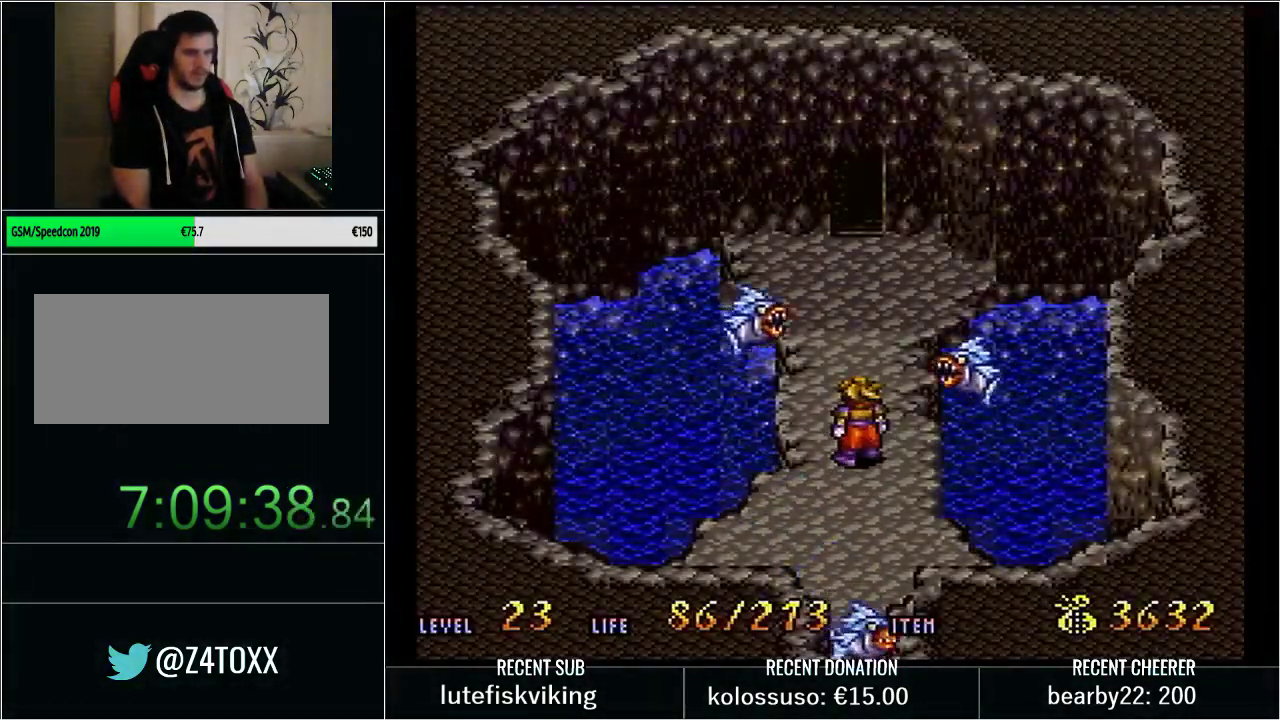
{"buttons": ["X", "Y", "DPAD_DOWN"], "events": [[33, "X", "down"], [100, "DPAD_DOWN", "down"], [167, "X", "up"], [233, "Y", "down"], [300, "X", "down"]]}
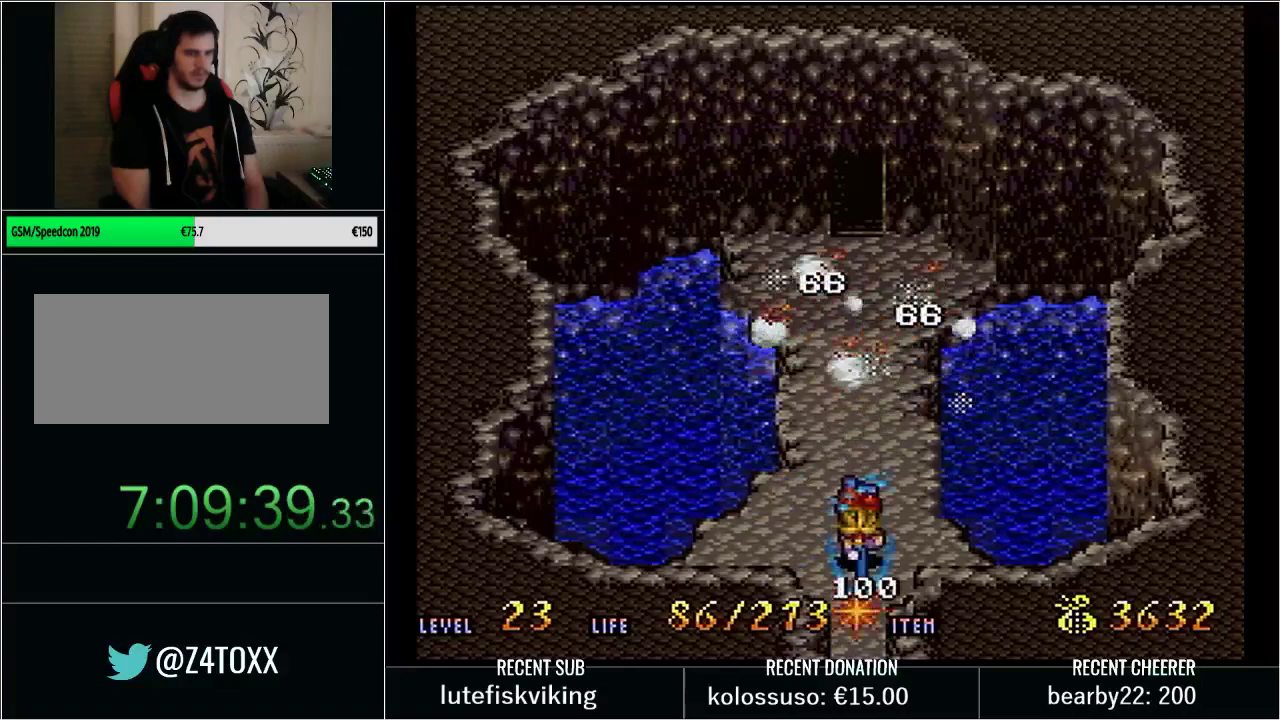
{"buttons": [], "events": [[33, "DPAD_DOWN", "up"], [33, "X", "up"], [67, "Y", "up"], [200, "Y", "down"], [317, "Y", "up"]]}
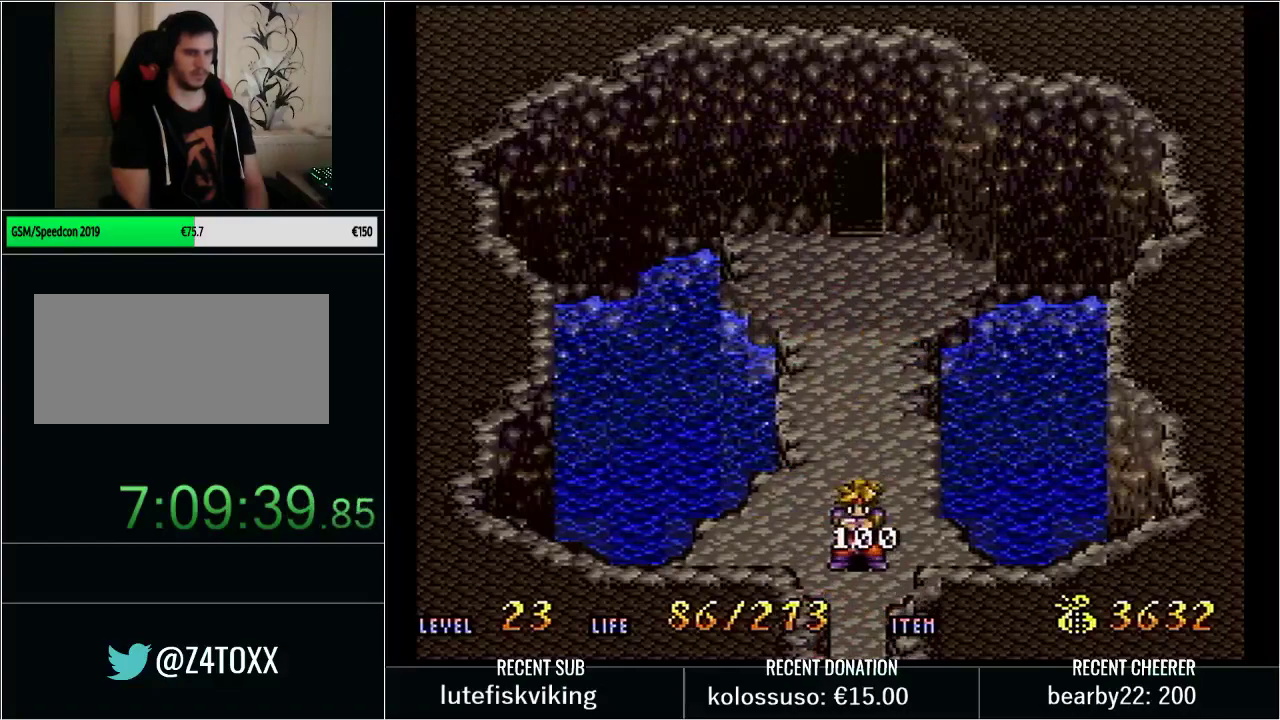
{"buttons": [], "events": []}
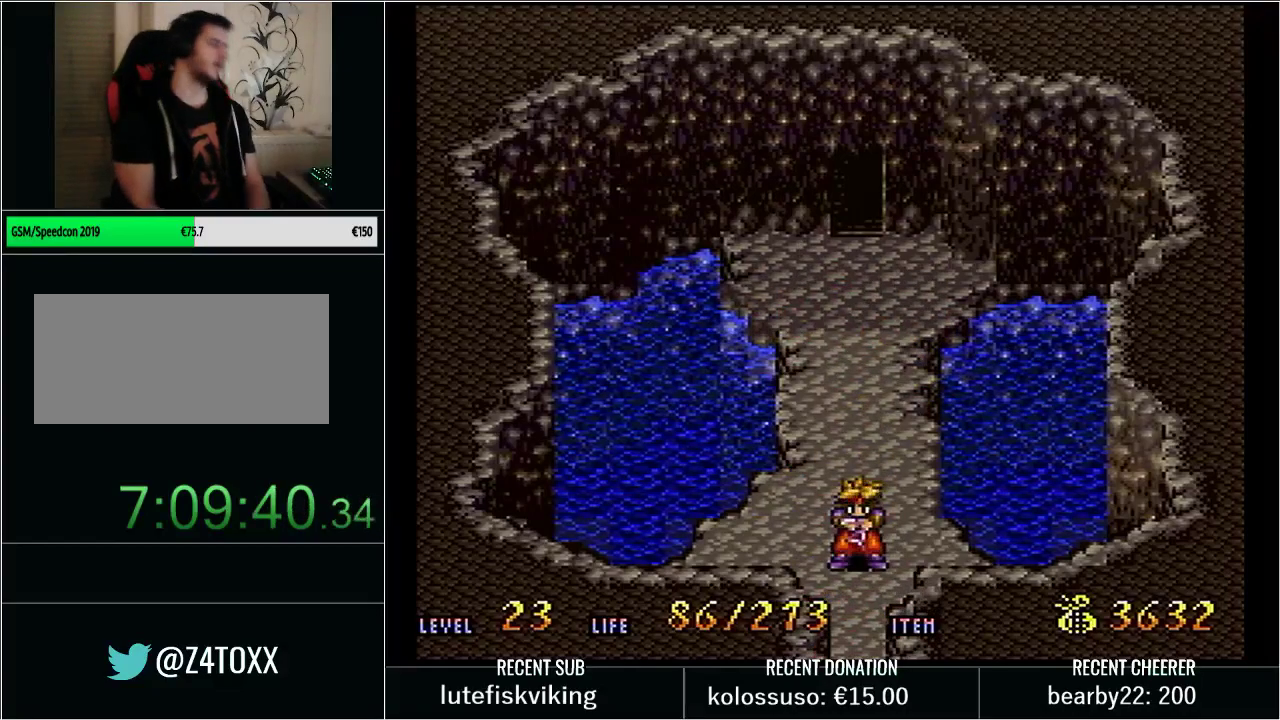
{"buttons": [], "events": []}
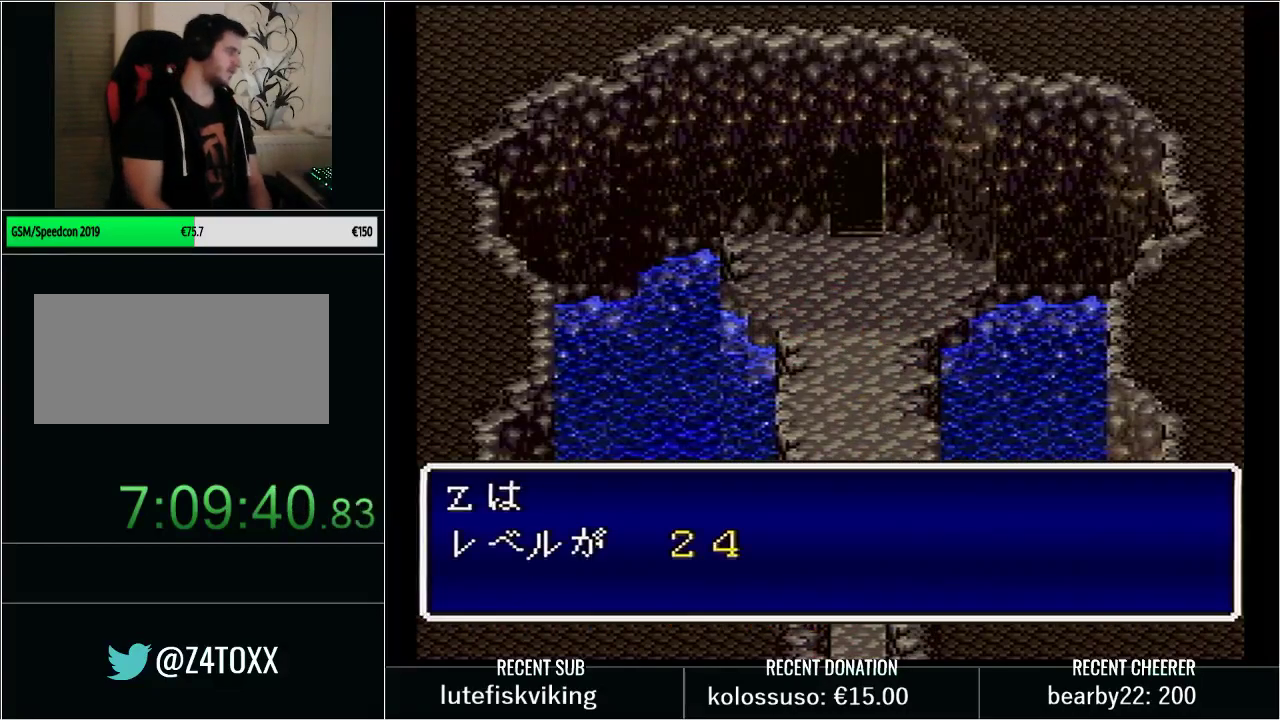
{"buttons": [], "events": []}
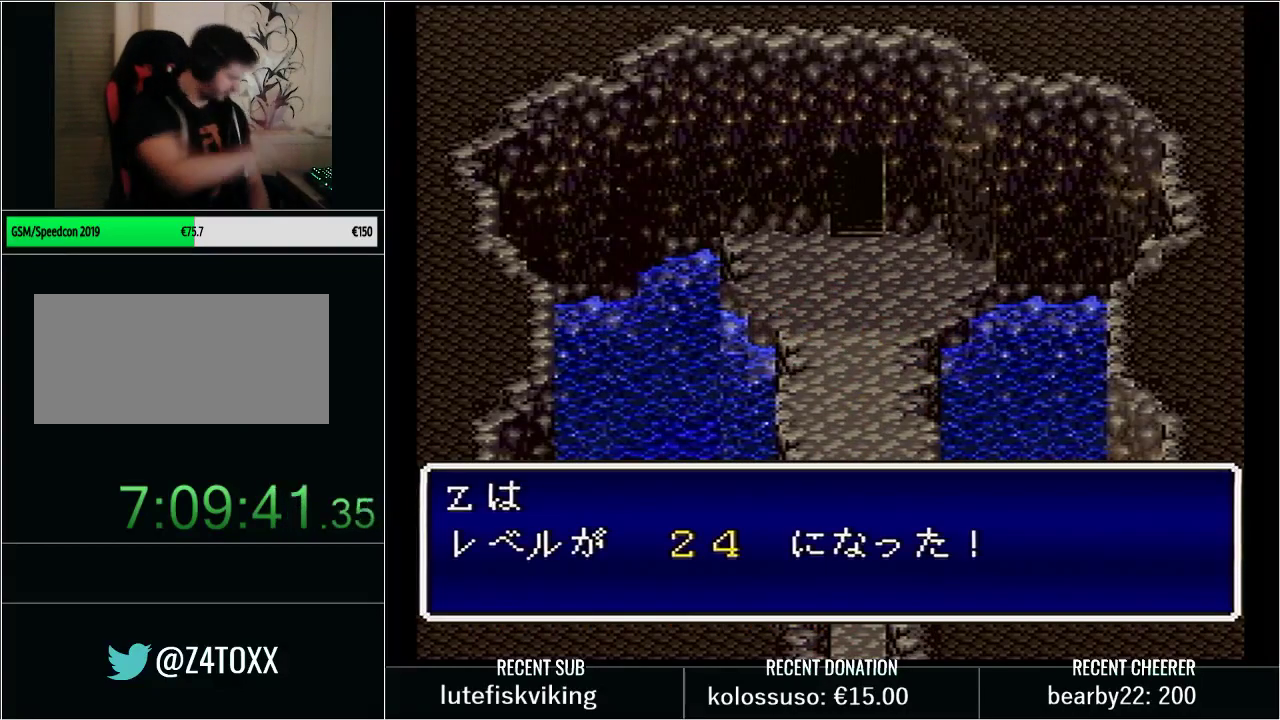
{"buttons": [], "events": []}
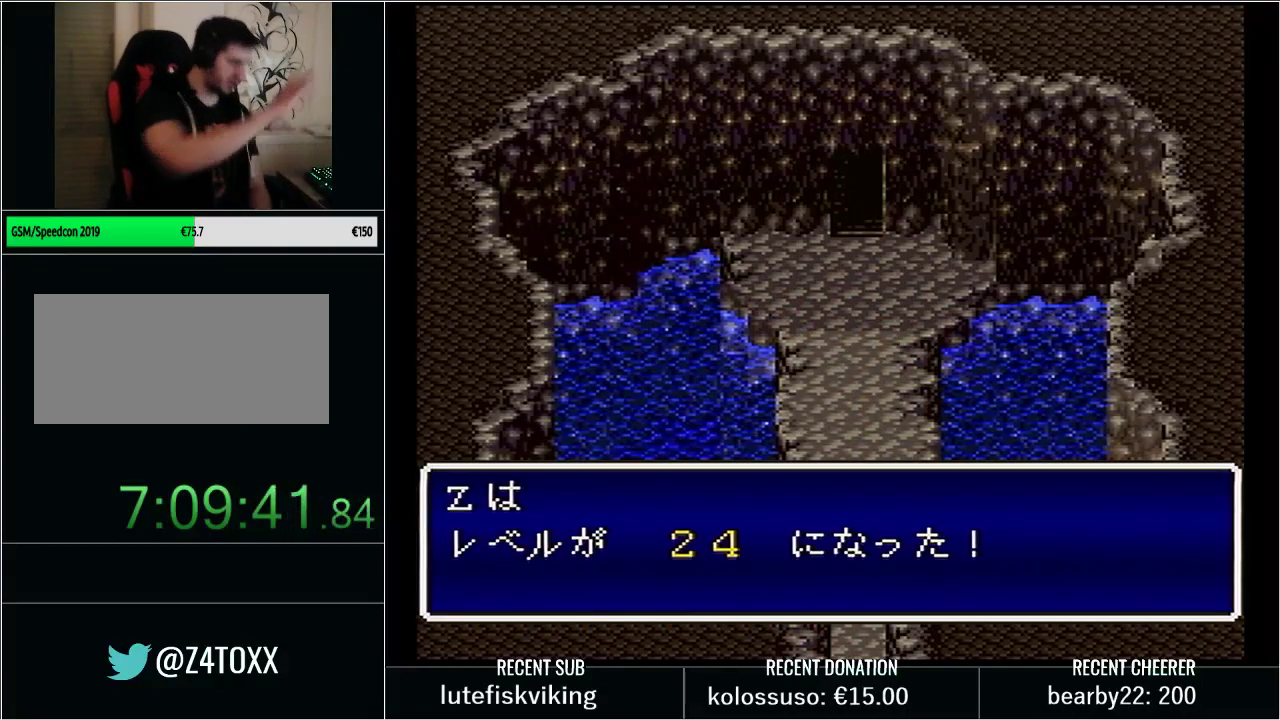
{"buttons": [], "events": []}
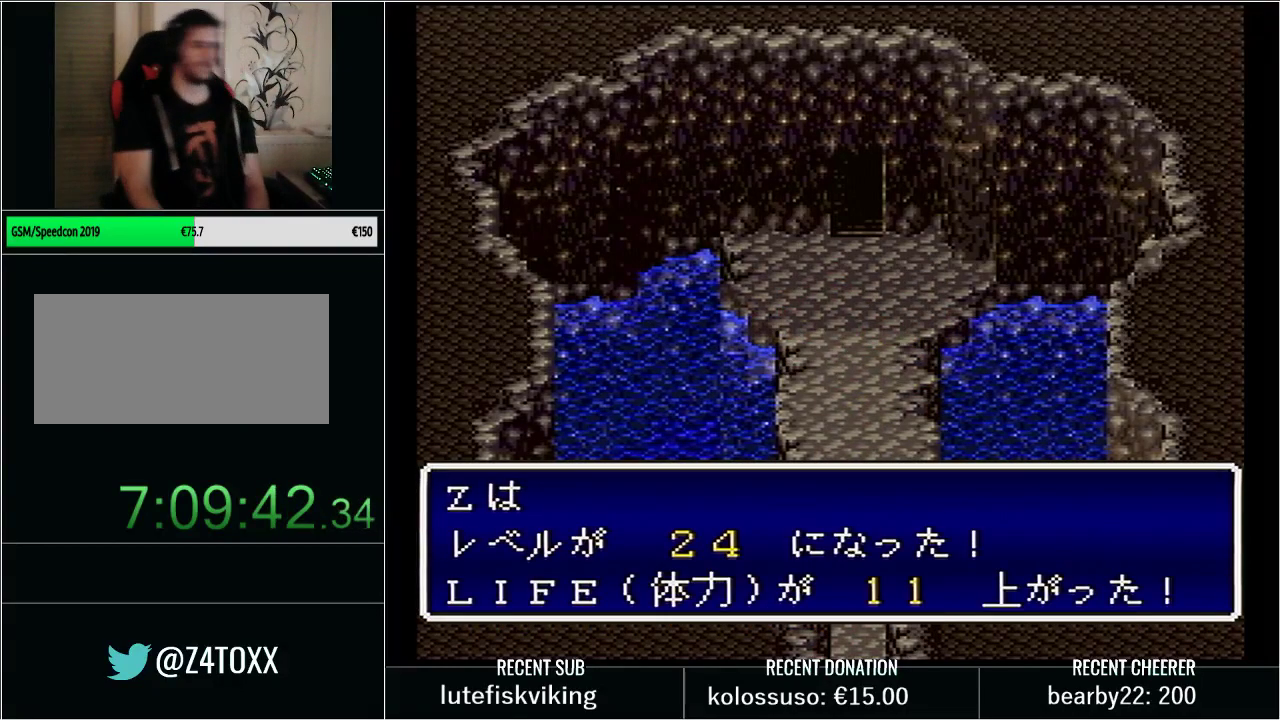
{"buttons": ["X"], "events": [[183, "X", "down"], [283, "X", "up"], [417, "X", "down"]]}
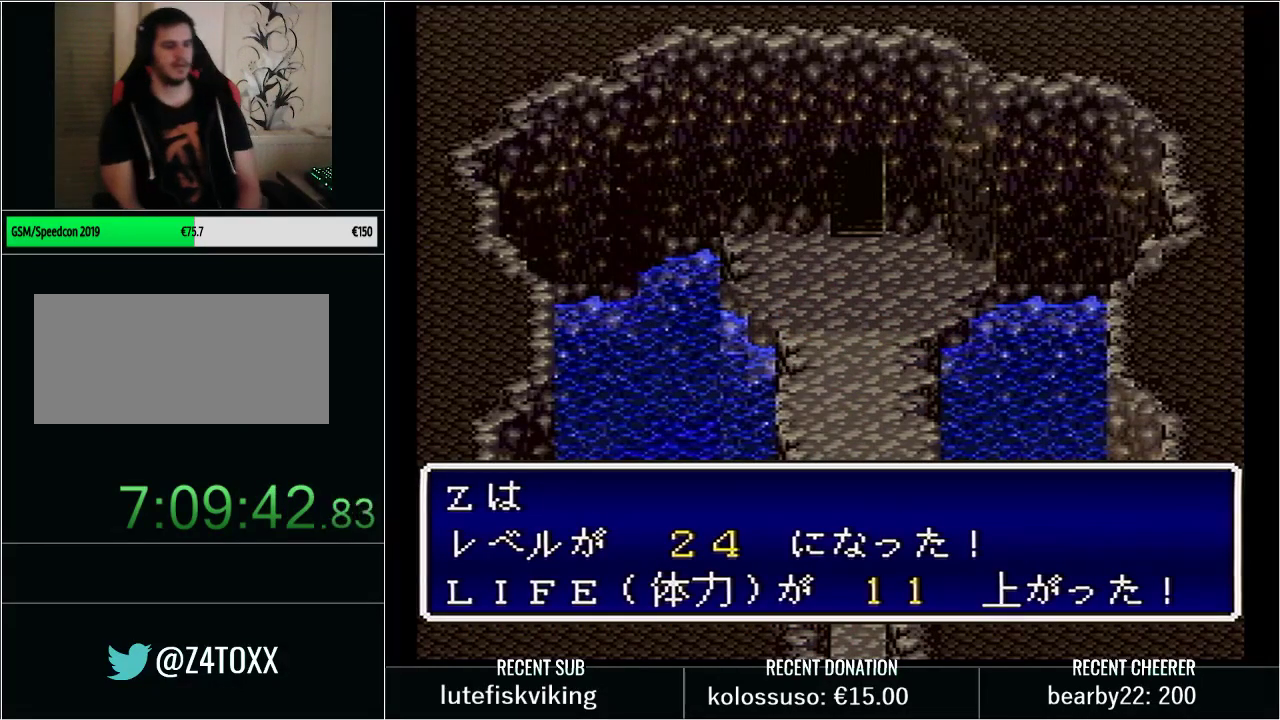
{"buttons": ["X"], "events": [[33, "X", "up"], [100, "X", "down"], [217, "X", "up"], [283, "X", "down"], [417, "X", "up"], [483, "X", "down"]]}
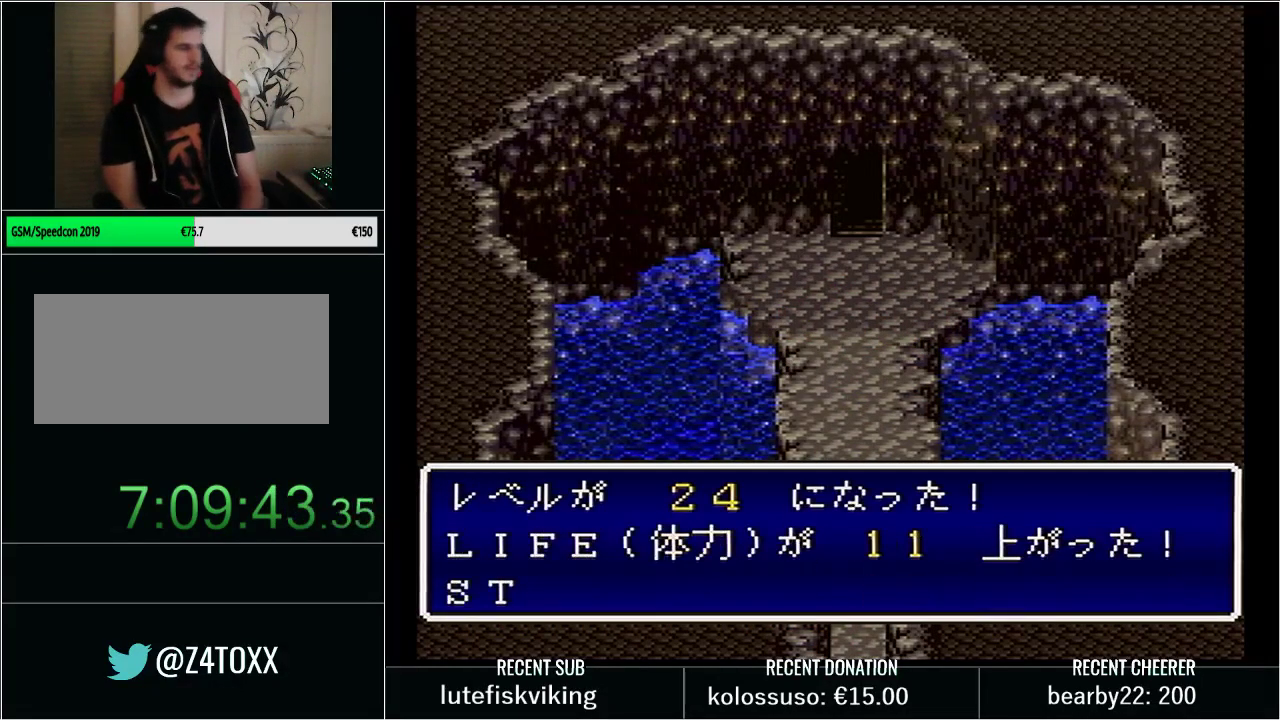
{"buttons": [], "events": [[67, "X", "up"], [167, "X", "down"], [250, "X", "up"], [350, "X", "down"], [433, "X", "up"]]}
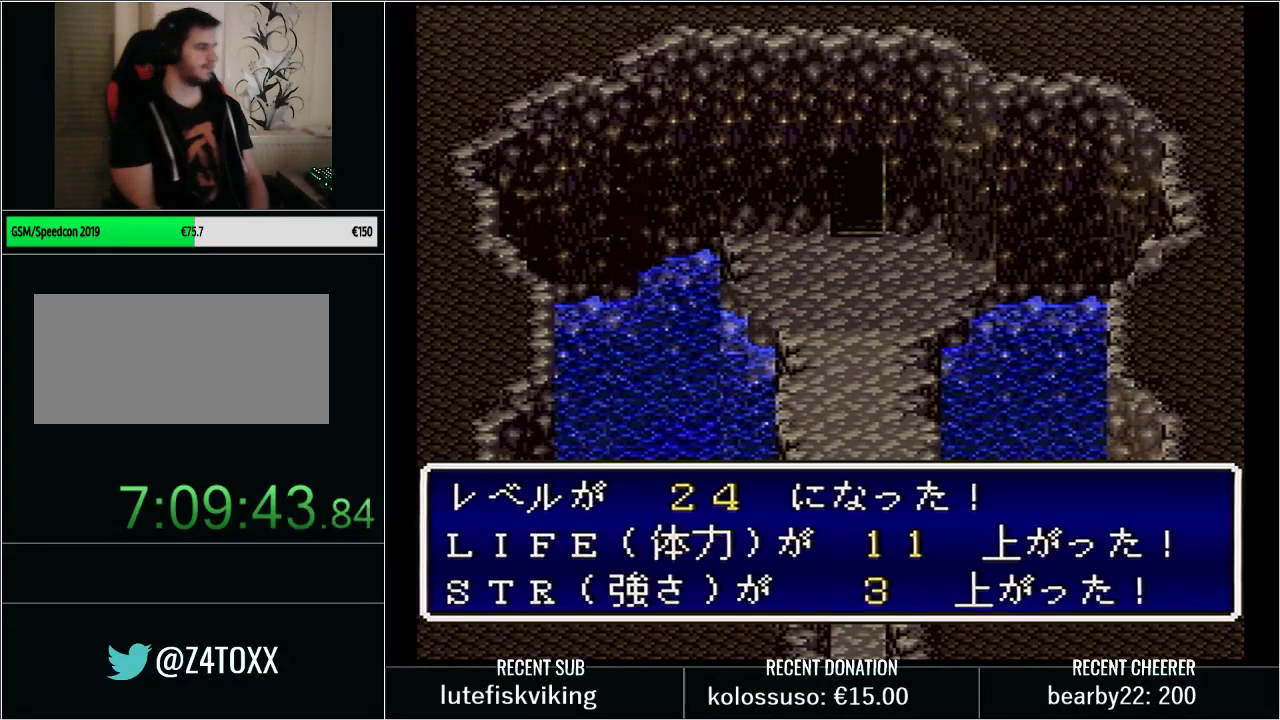
{"buttons": [], "events": [[33, "X", "down"], [133, "X", "up"], [233, "X", "down"], [317, "X", "up"], [383, "X", "down"], [500, "X", "up"]]}
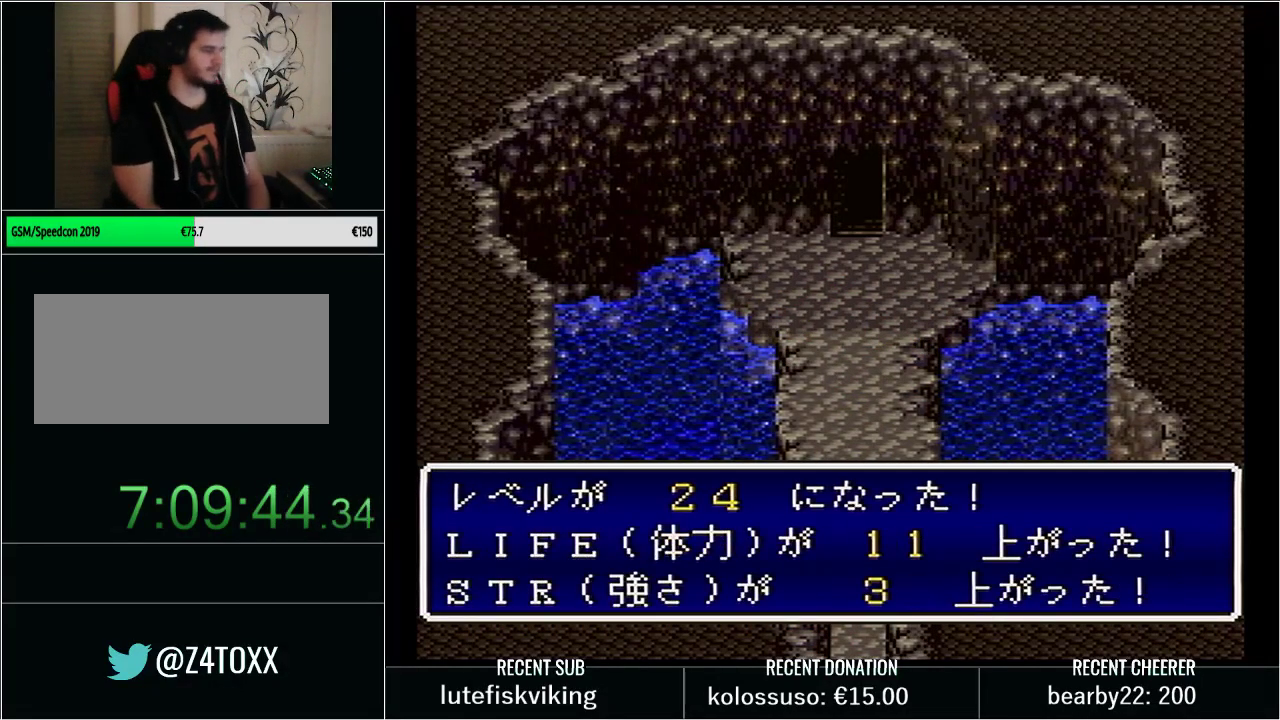
{"buttons": ["X"], "events": [[100, "X", "down"], [200, "X", "up"], [250, "X", "down"], [350, "X", "up"], [417, "X", "down"]]}
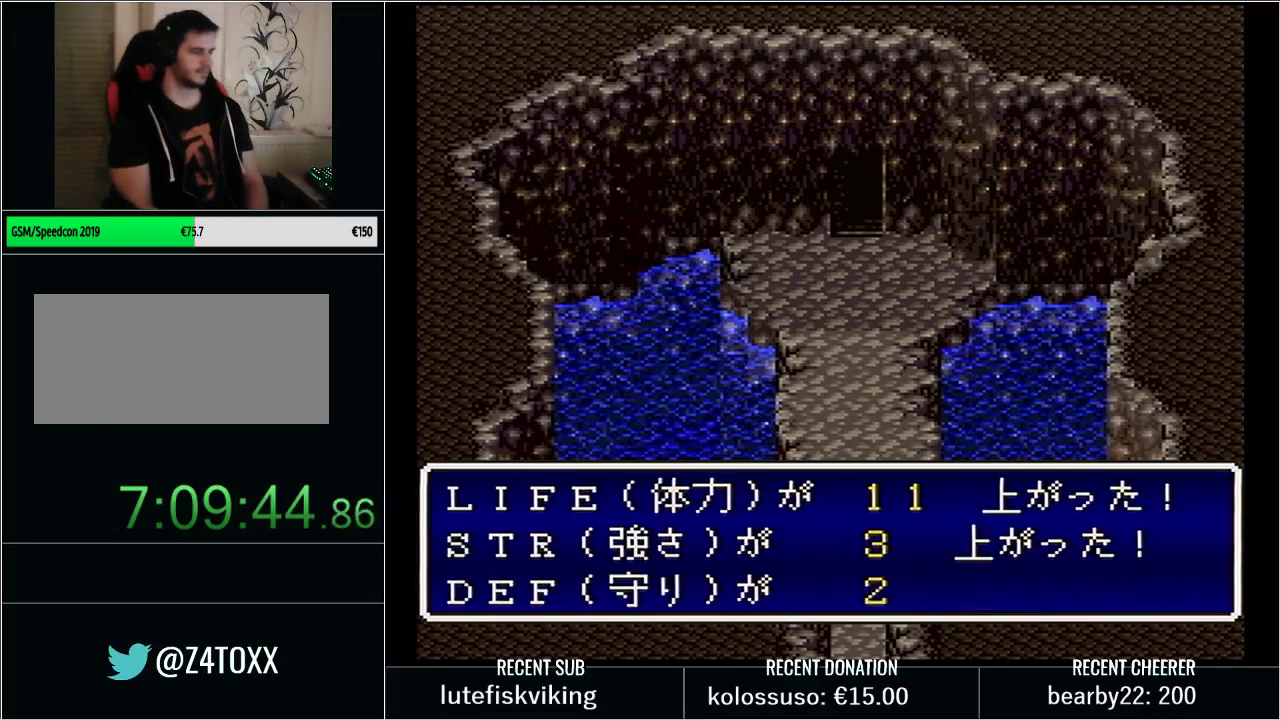
{"buttons": ["X", "DPAD_UP"], "events": [[33, "X", "up"], [100, "DPAD_UP", "down"], [133, "X", "down"], [233, "X", "up"], [317, "X", "down"], [417, "X", "up"], [483, "X", "down"]]}
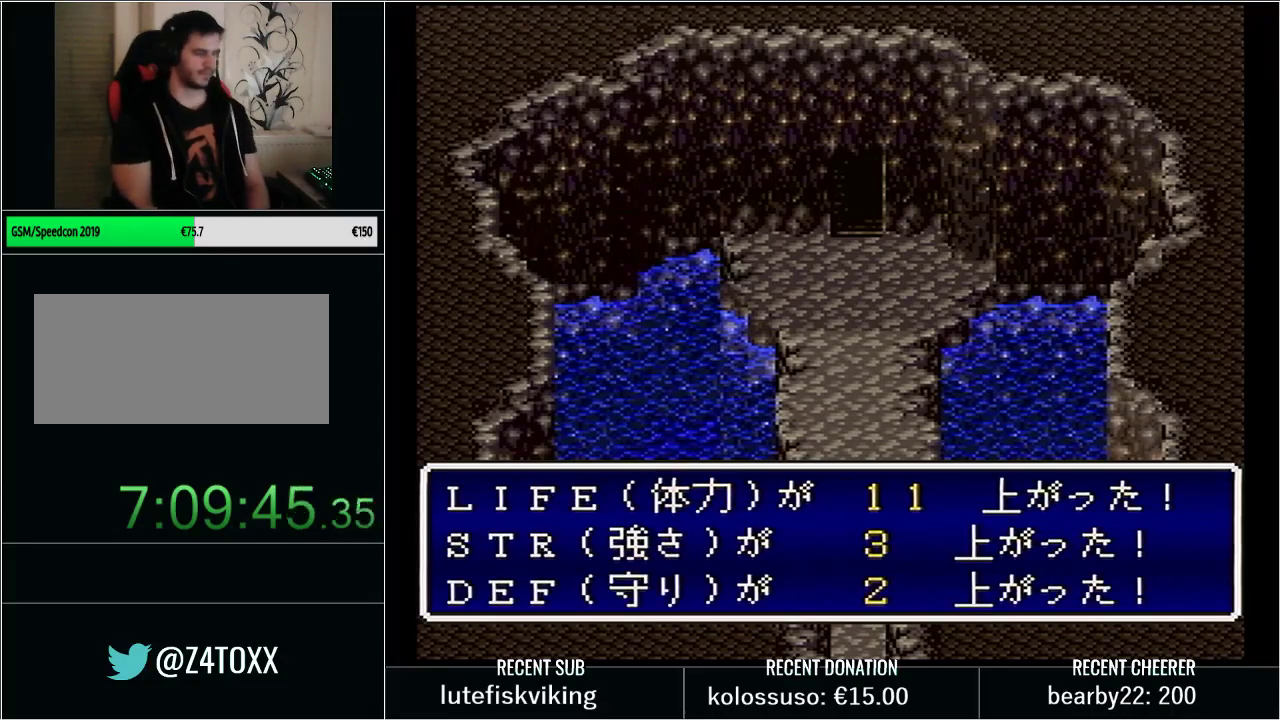
{"buttons": ["X", "DPAD_UP"], "events": [[67, "X", "up"], [133, "X", "down"], [233, "X", "up"], [317, "X", "down"], [417, "X", "up"], [483, "X", "down"]]}
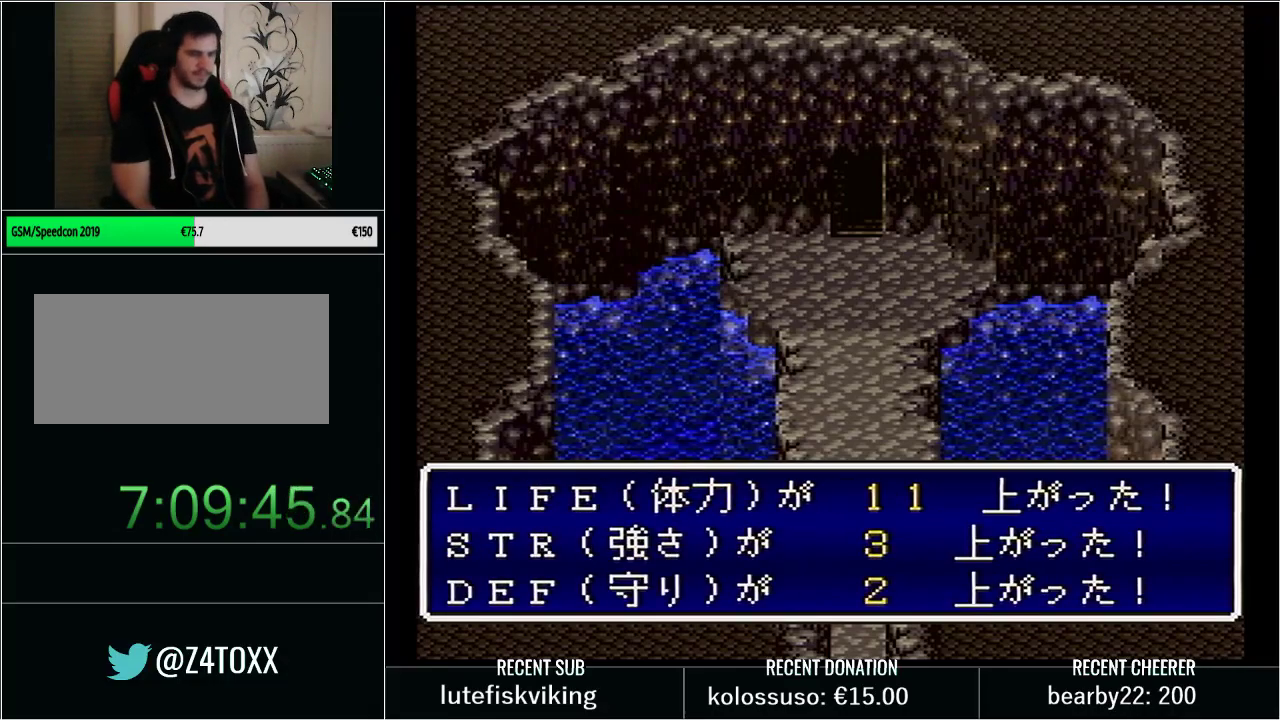
{"buttons": ["DPAD_UP"], "events": [[67, "X", "up"], [167, "X", "down"], [250, "X", "up"], [283, "DPAD_UP", "up"], [350, "X", "down"], [417, "DPAD_UP", "down"], [417, "X", "up"]]}
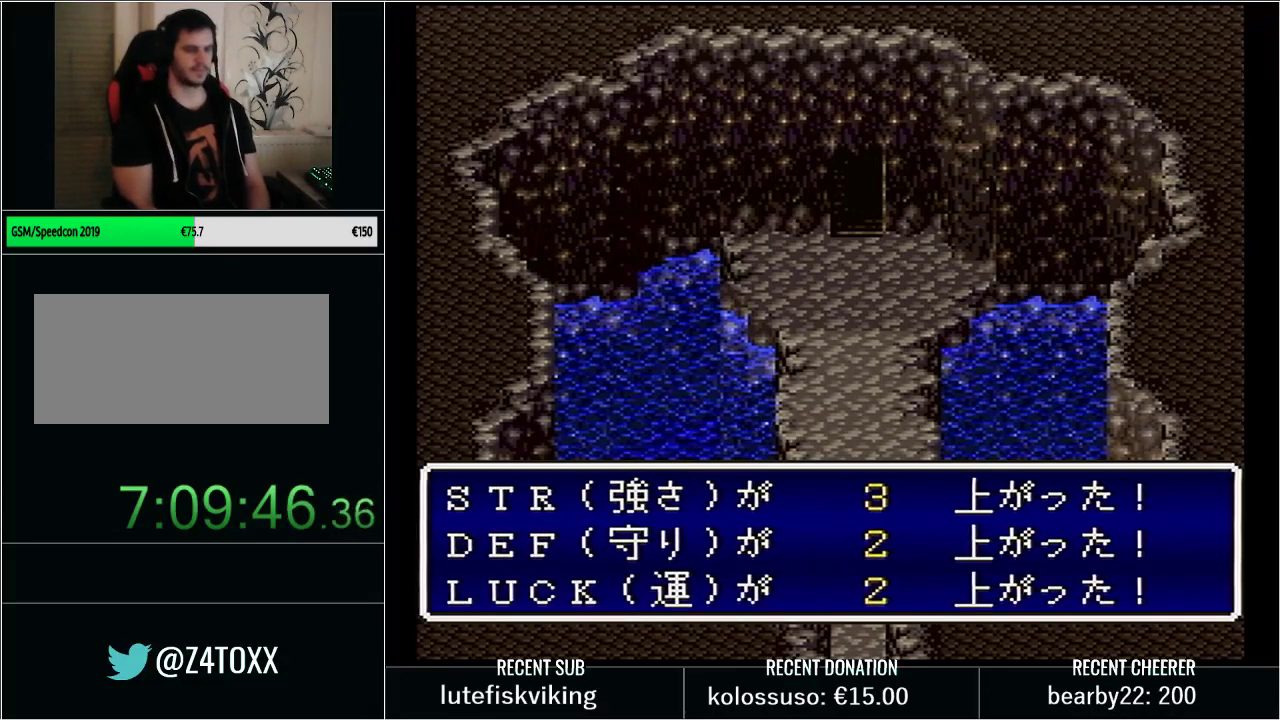
{"buttons": ["DPAD_UP"], "events": [[100, "X", "down"], [167, "X", "up"]]}
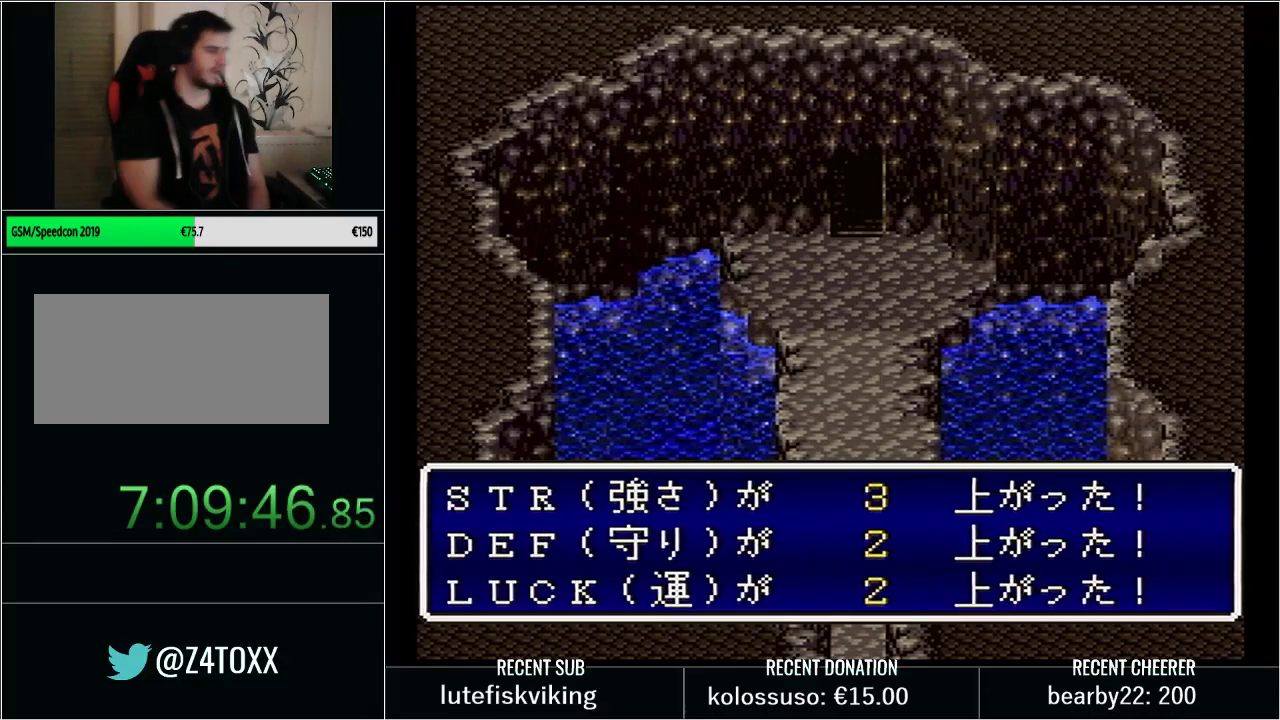
{"buttons": ["DPAD_UP"], "events": []}
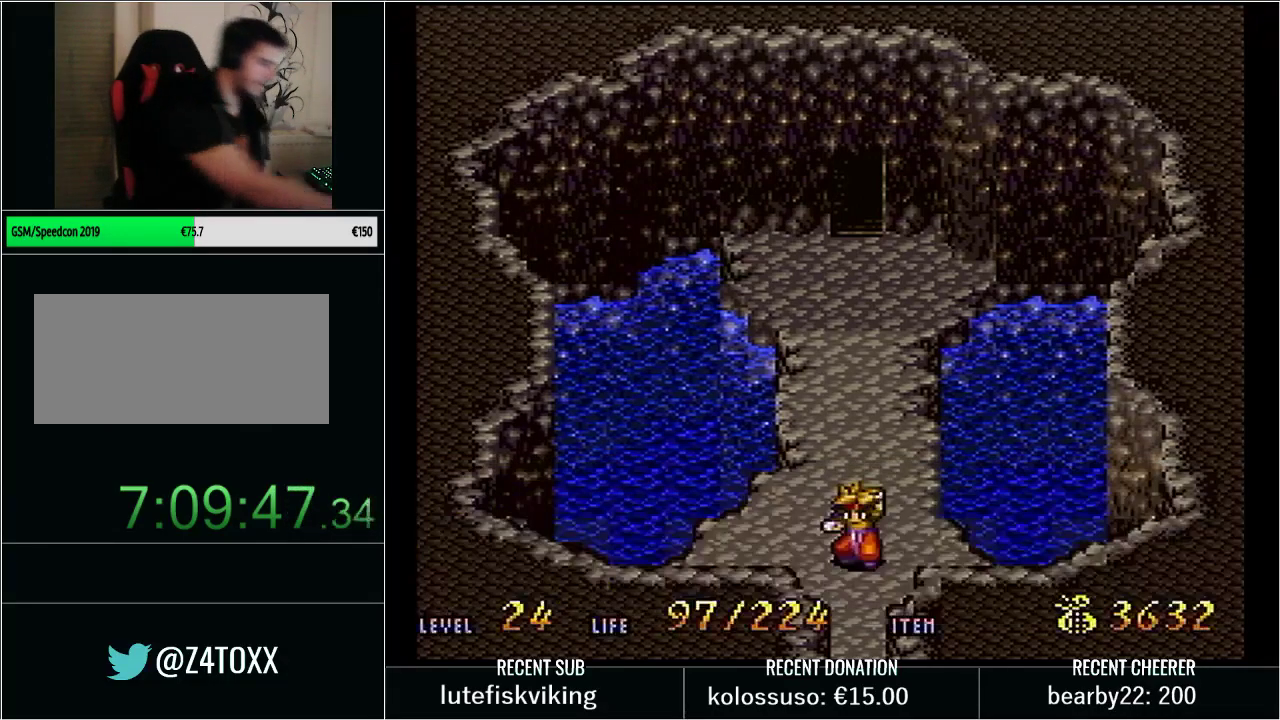
{"buttons": [], "events": [[350, "DPAD_UP", "up"]]}